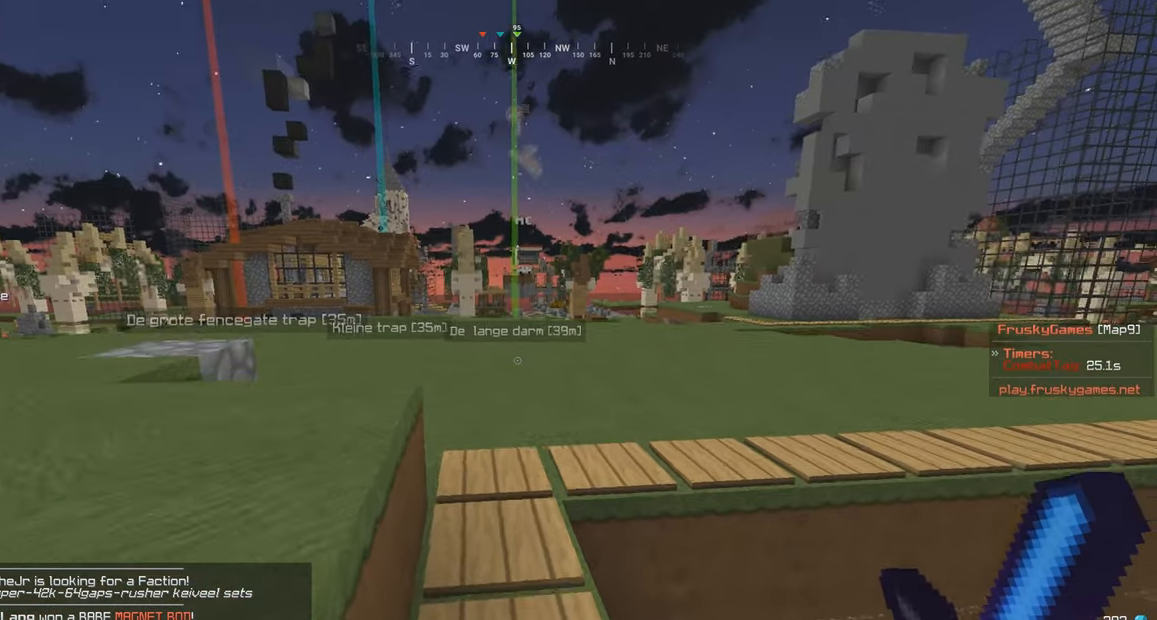
Gameplay with keyboard and mouse; each line is a JSON object with the keys and mouse buttons held at the frame after it. "events" lists presses ("down") and releases ("up") of "a", "d", "s", "w", "mouse_left" and "mouse_right" between this image and that frame as [ms after this image, input, new state], when the widget could be followed in between. "mouse_left", "mouse_right" = the "left", "right" buttons of the "mouse" list. No other keys are recorded. Fast repeated clicks can show as one long hold. Mouse movement is not recorded.
{"keys": ["a", "w"], "mouse": [], "events": []}
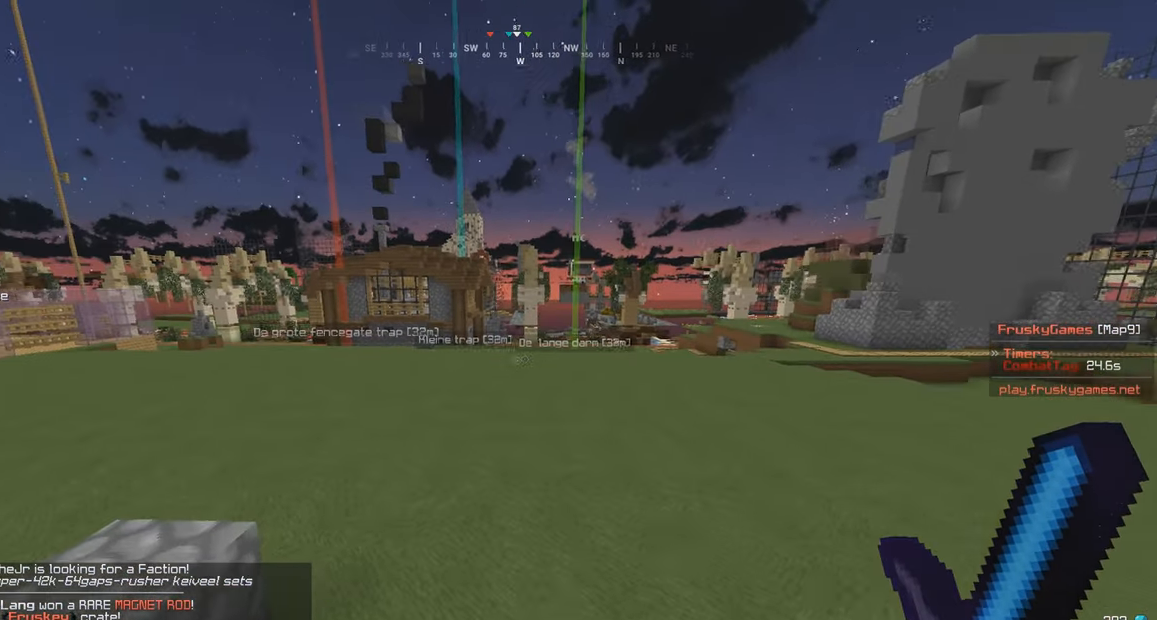
{"keys": [], "mouse": [], "events": [[34, "a", "up"], [284, "d", "down"], [434, "w", "up"], [484, "d", "up"]]}
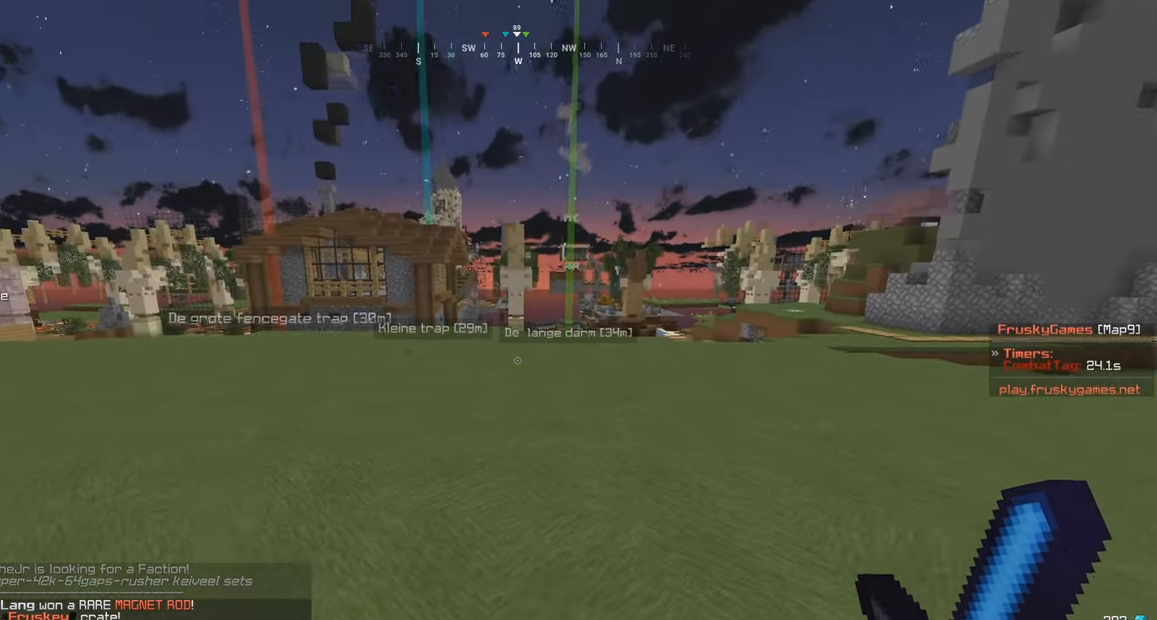
{"keys": ["w"], "mouse": [], "events": [[217, "w", "down"]]}
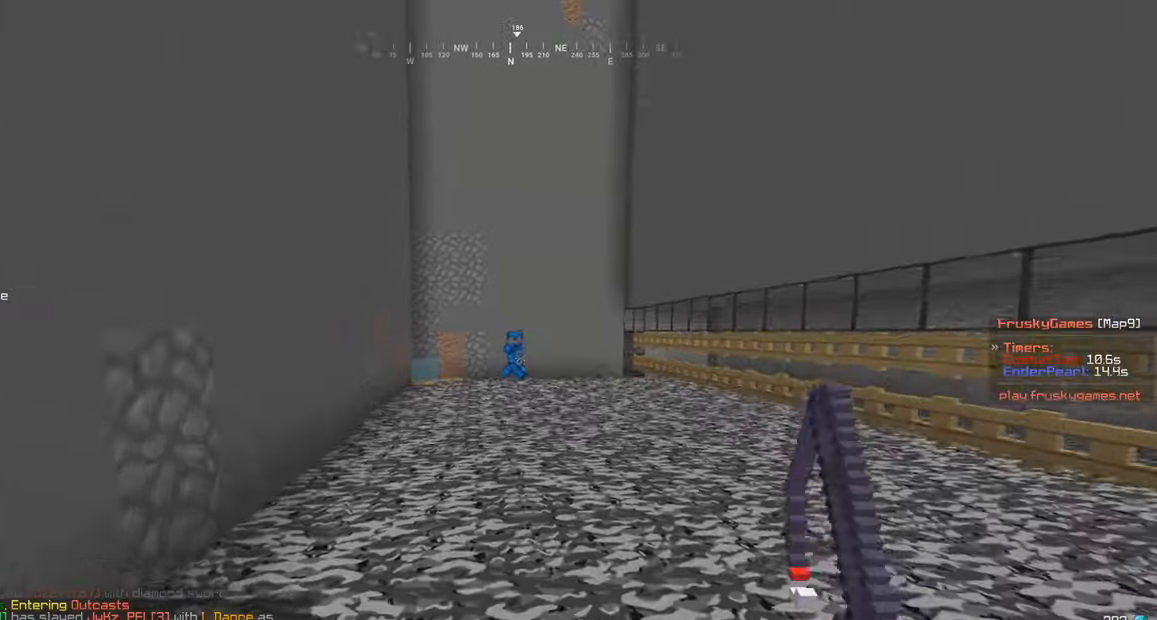
{"keys": ["d", "w"], "mouse": [], "events": [[250, "mouse_right", "down"], [383, "mouse_right", "up"], [500, "d", "down"]]}
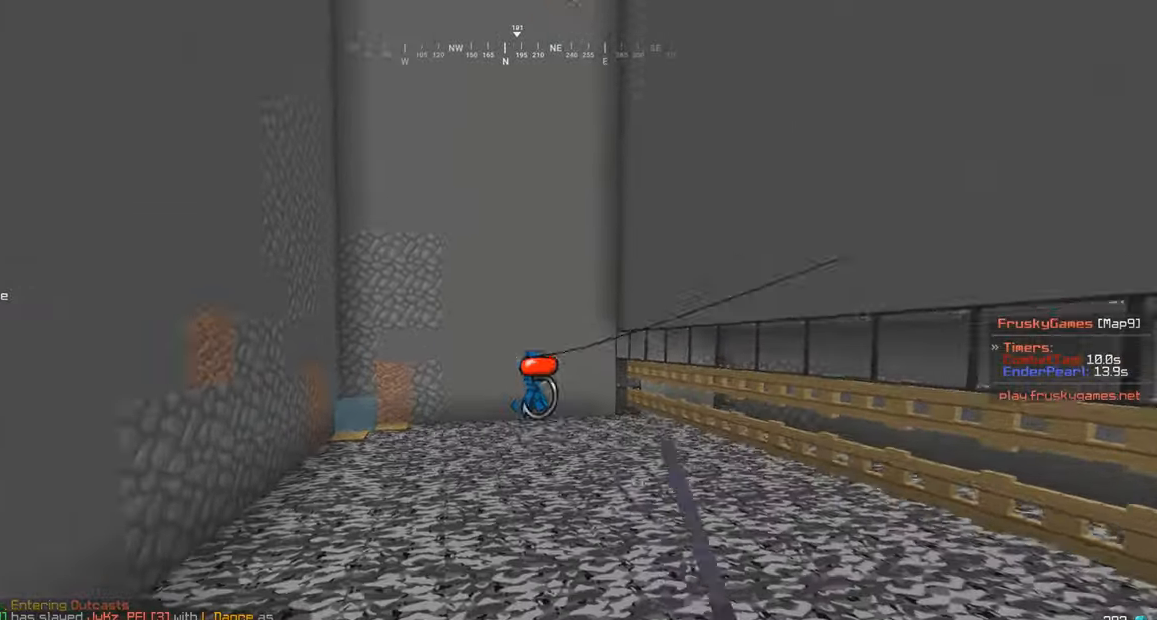
{"keys": ["w"], "mouse": [], "events": [[200, "mouse_right", "down"], [416, "mouse_right", "up"], [466, "d", "up"]]}
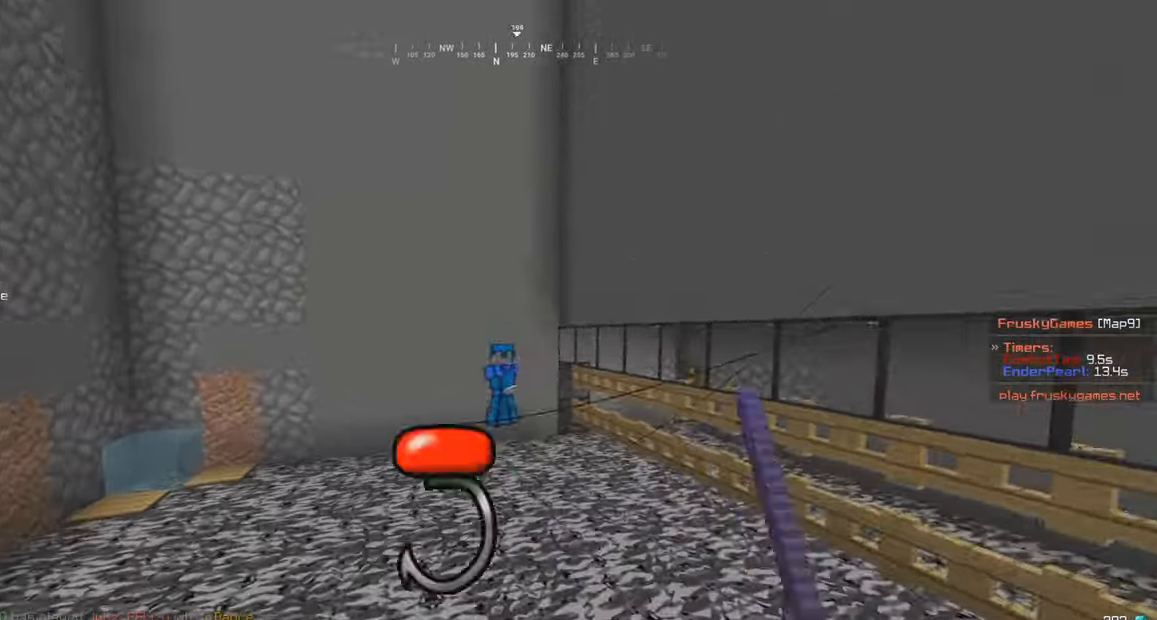
{"keys": ["w"], "mouse": [], "events": []}
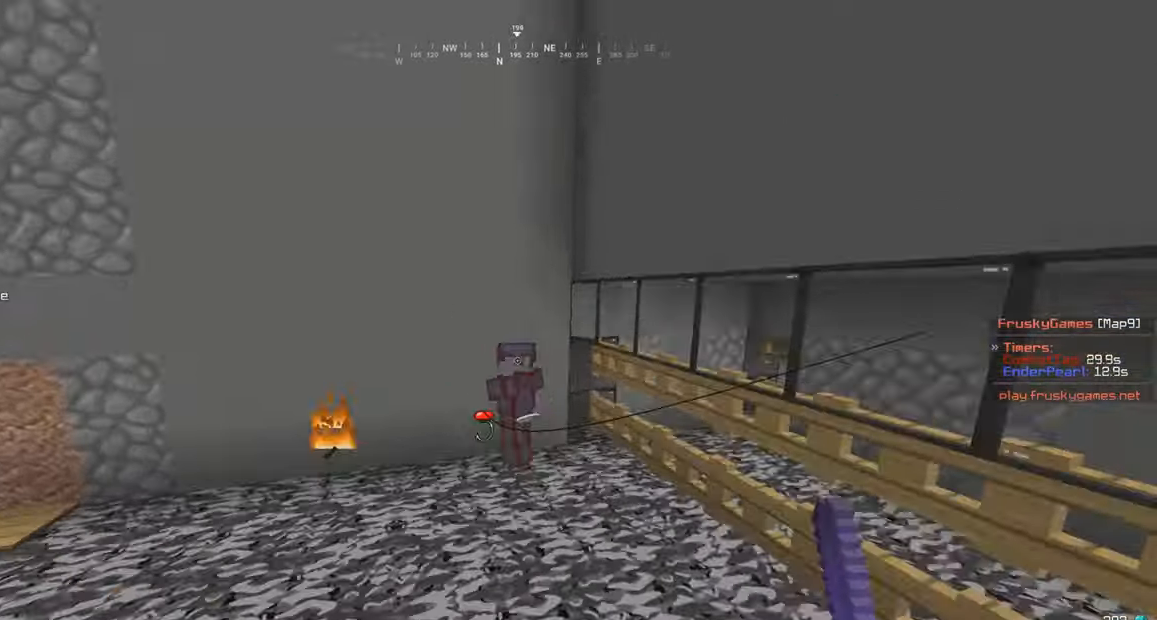
{"keys": ["s"], "mouse": ["left"], "events": [[200, "mouse_left", "down"], [483, "s", "down"], [500, "w", "up"]]}
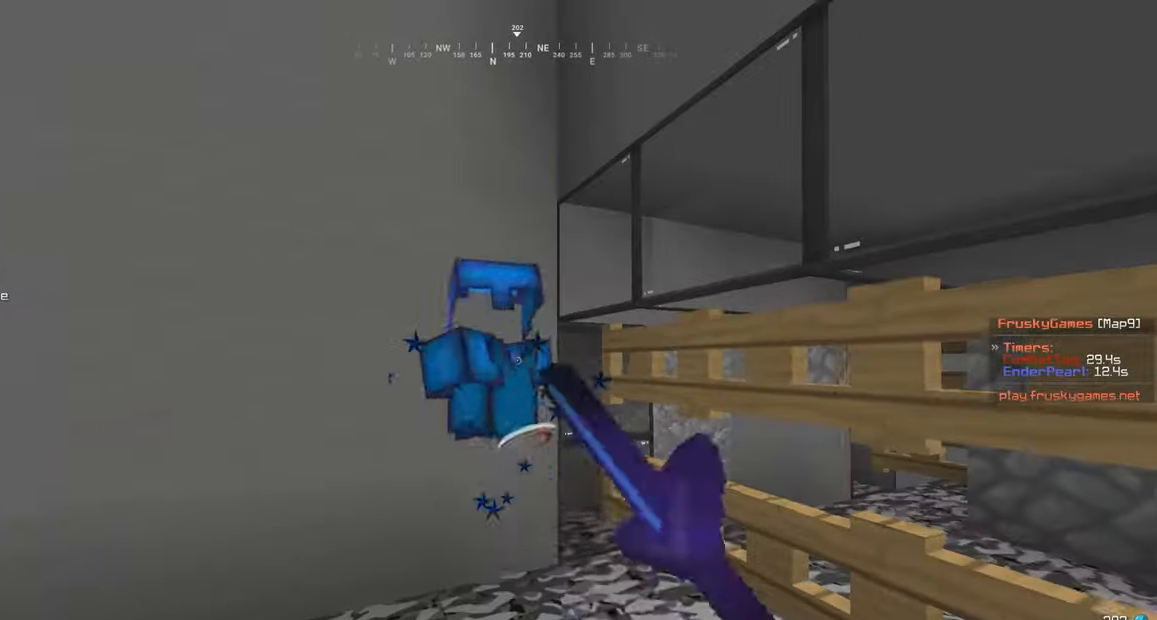
{"keys": ["a", "w"], "mouse": ["left"], "events": [[200, "w", "down"], [266, "s", "up"], [283, "mouse_left", "up"], [300, "d", "down"], [450, "a", "down"], [466, "d", "up"], [483, "mouse_left", "down"]]}
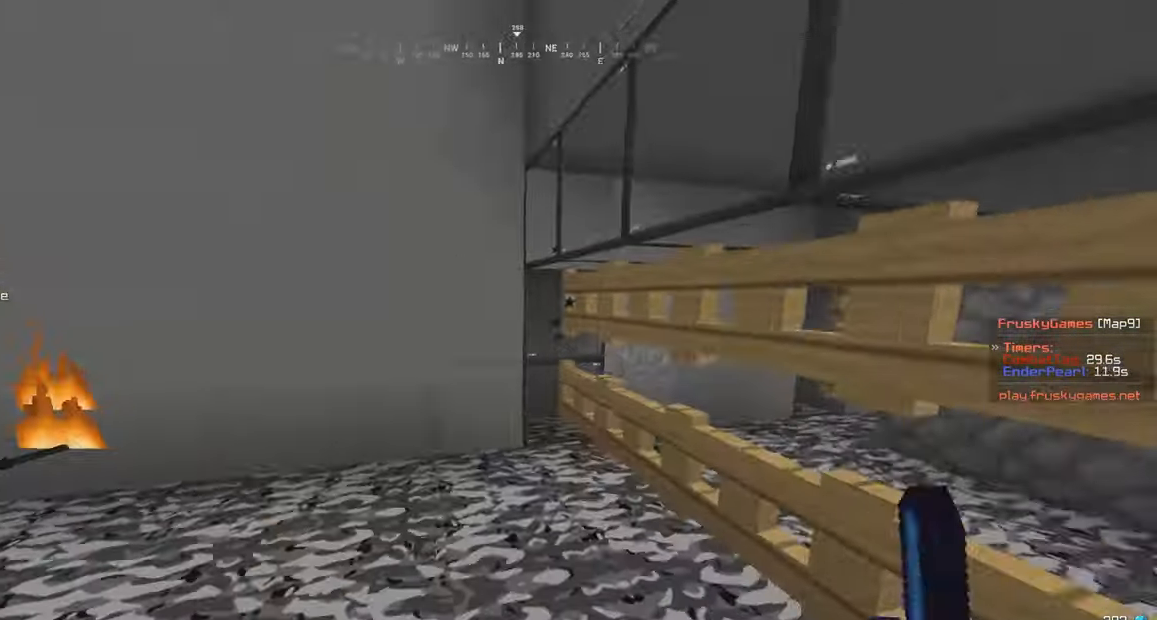
{"keys": ["d", "w"], "mouse": ["left"], "events": [[116, "a", "up"], [283, "s", "down"], [316, "w", "up"], [400, "w", "down"], [416, "s", "up"], [500, "d", "down"]]}
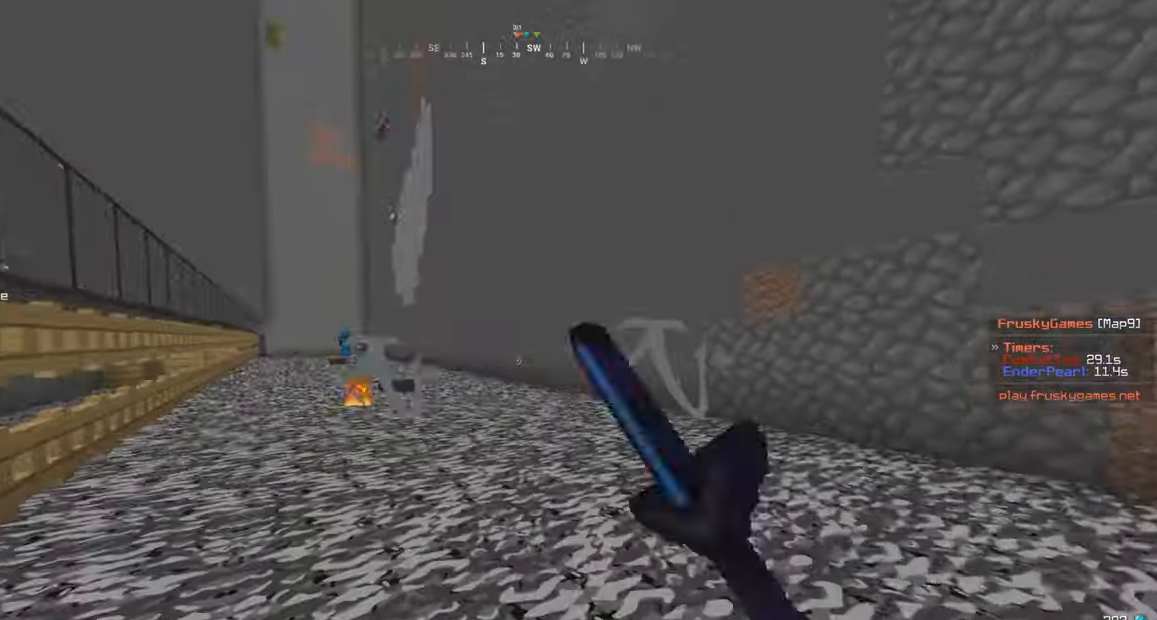
{"keys": ["a", "w"], "mouse": [], "events": [[50, "mouse_left", "up"], [133, "d", "up"], [233, "a", "down"]]}
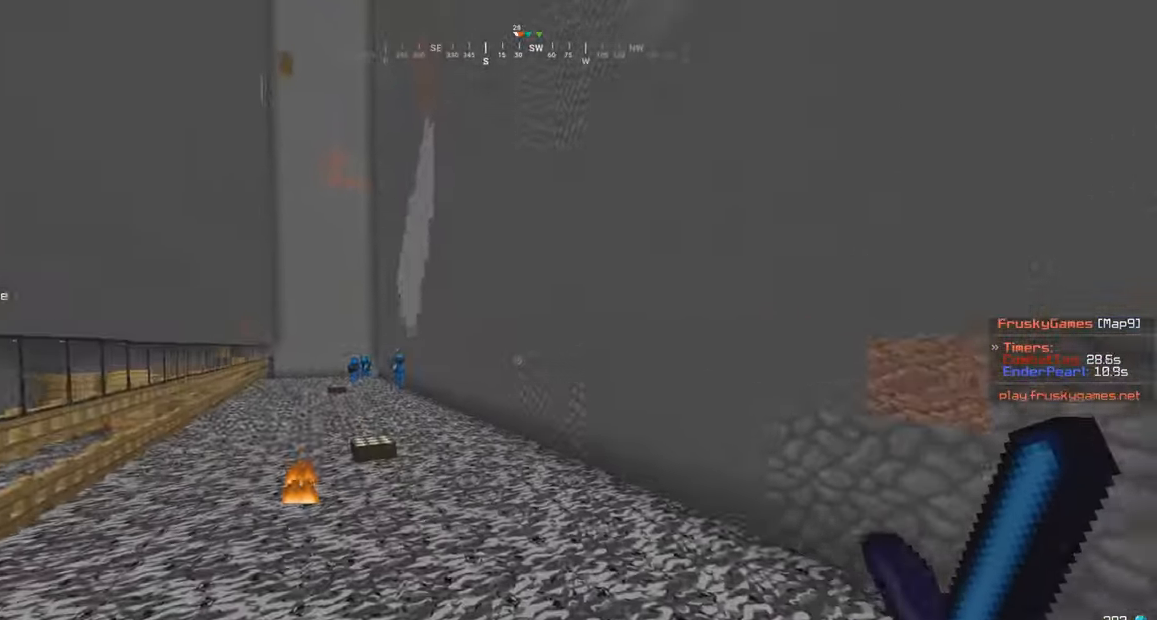
{"keys": ["a", "w"], "mouse": [], "events": []}
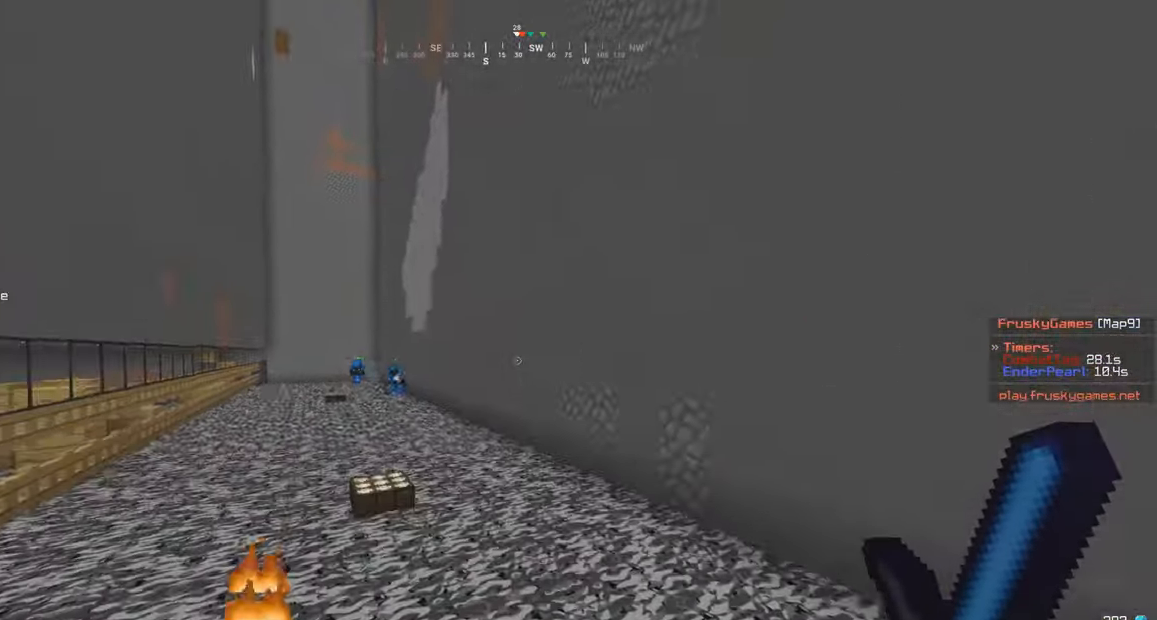
{"keys": ["a", "w"], "mouse": ["left"], "events": [[500, "mouse_left", "down"]]}
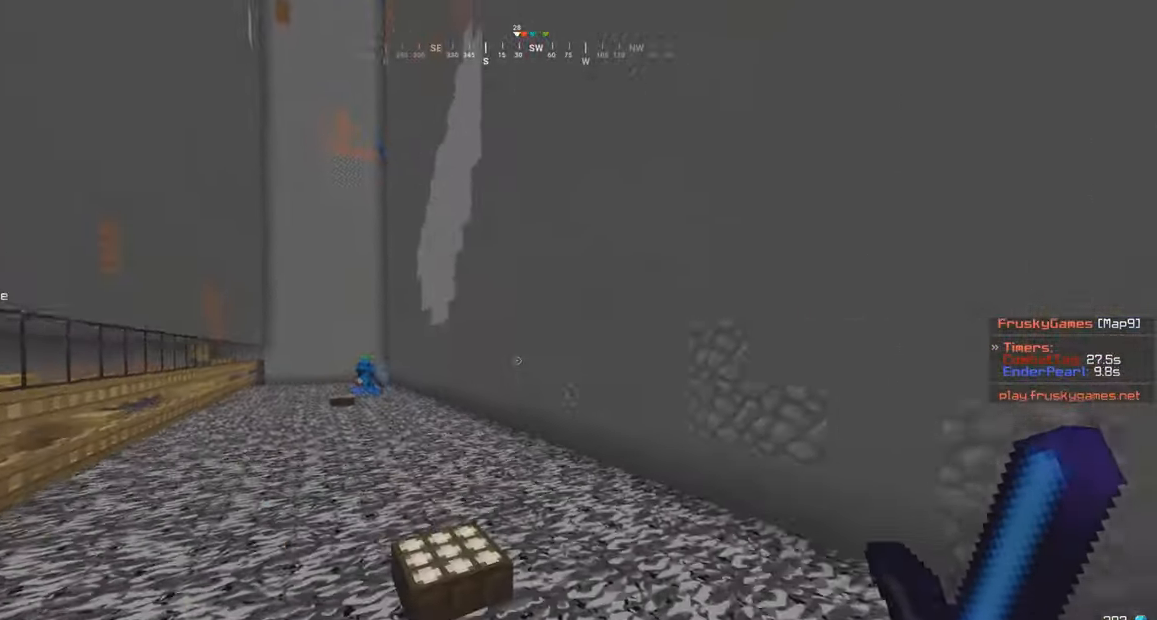
{"keys": ["a", "w"], "mouse": ["left"], "events": []}
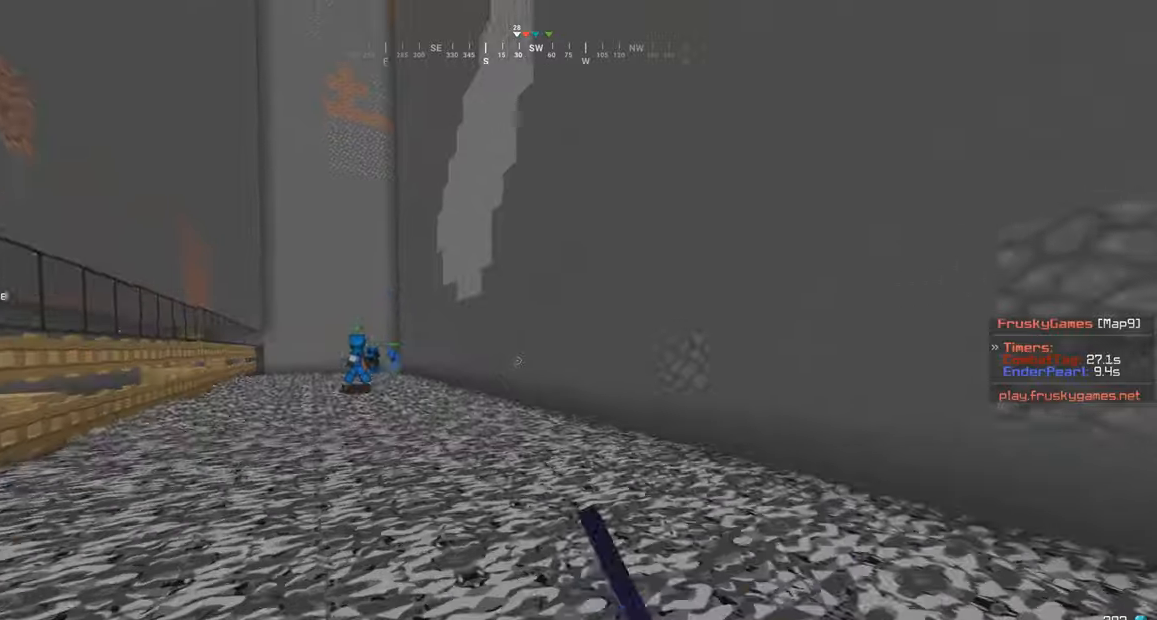
{"keys": ["w"], "mouse": [], "events": [[83, "mouse_left", "up"], [367, "a", "up"]]}
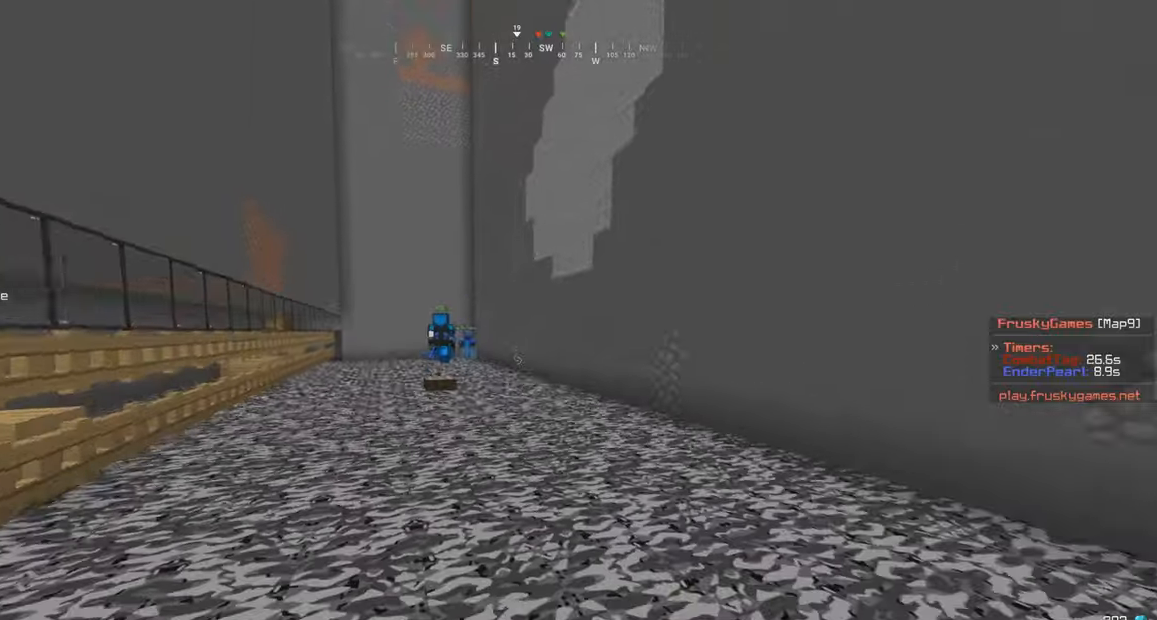
{"keys": ["w"], "mouse": ["left"], "events": [[350, "mouse_left", "down"]]}
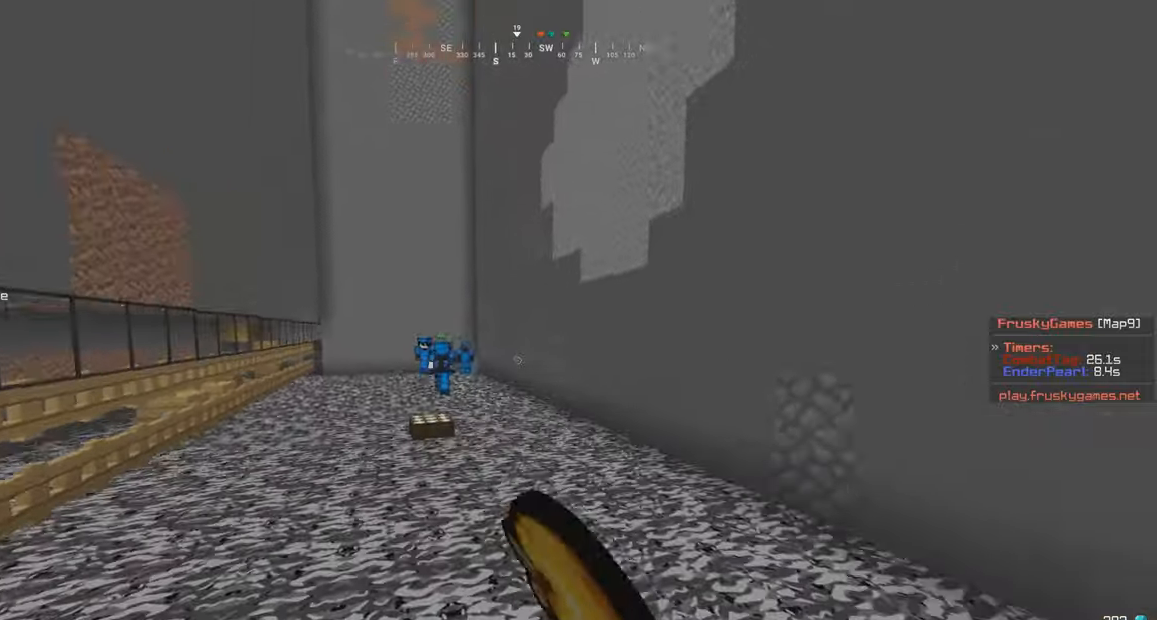
{"keys": ["w"], "mouse": [], "events": [[100, "a", "down"], [183, "mouse_left", "up"], [250, "a", "up"]]}
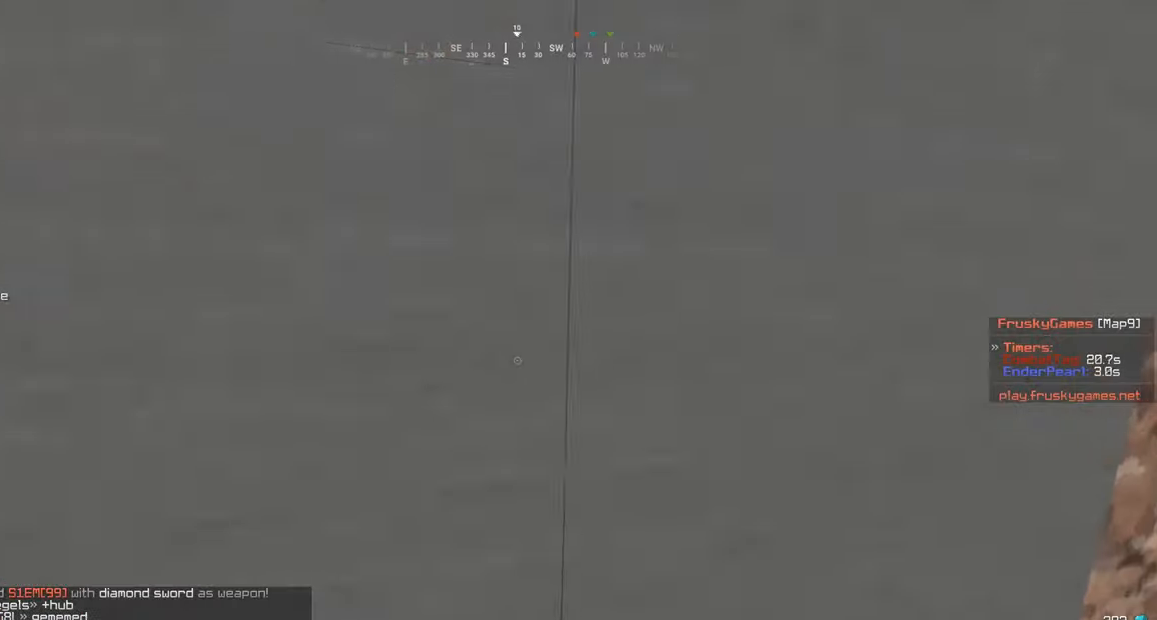
{"keys": ["a", "w"], "mouse": [], "events": [[167, "a", "down"]]}
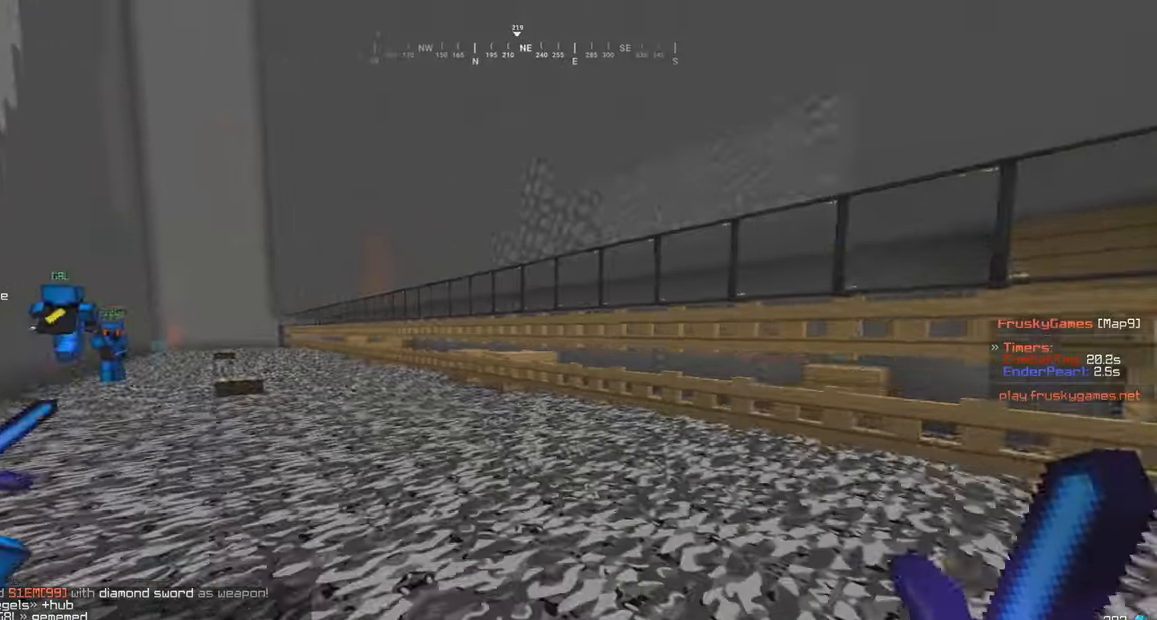
{"keys": ["w"], "mouse": [], "events": [[350, "a", "up"]]}
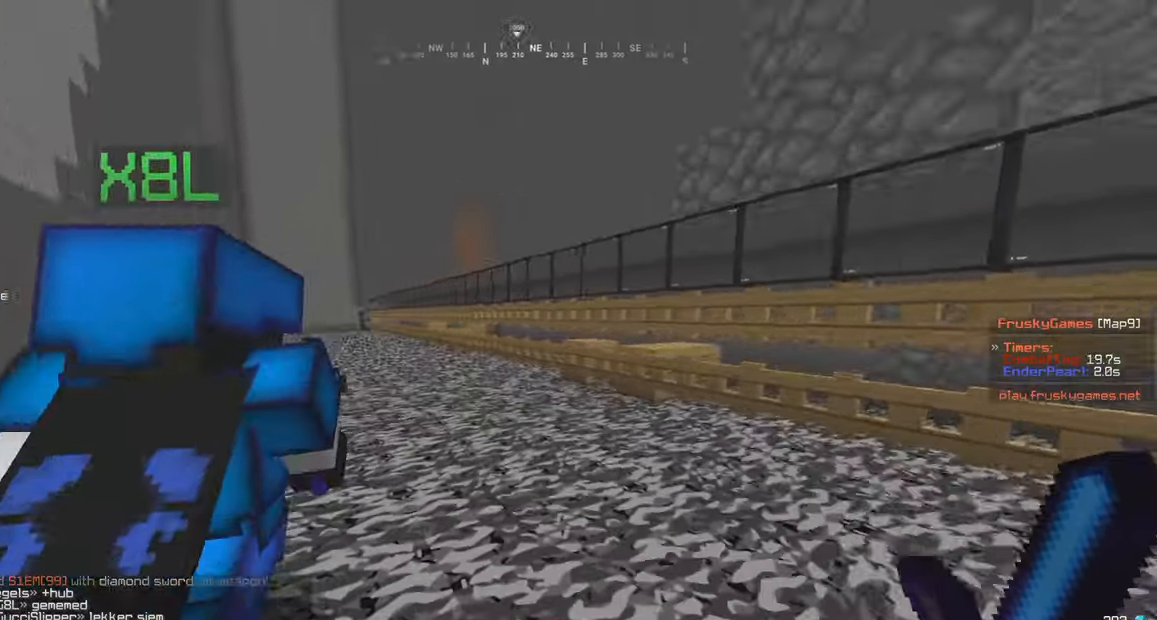
{"keys": ["w"], "mouse": [], "events": []}
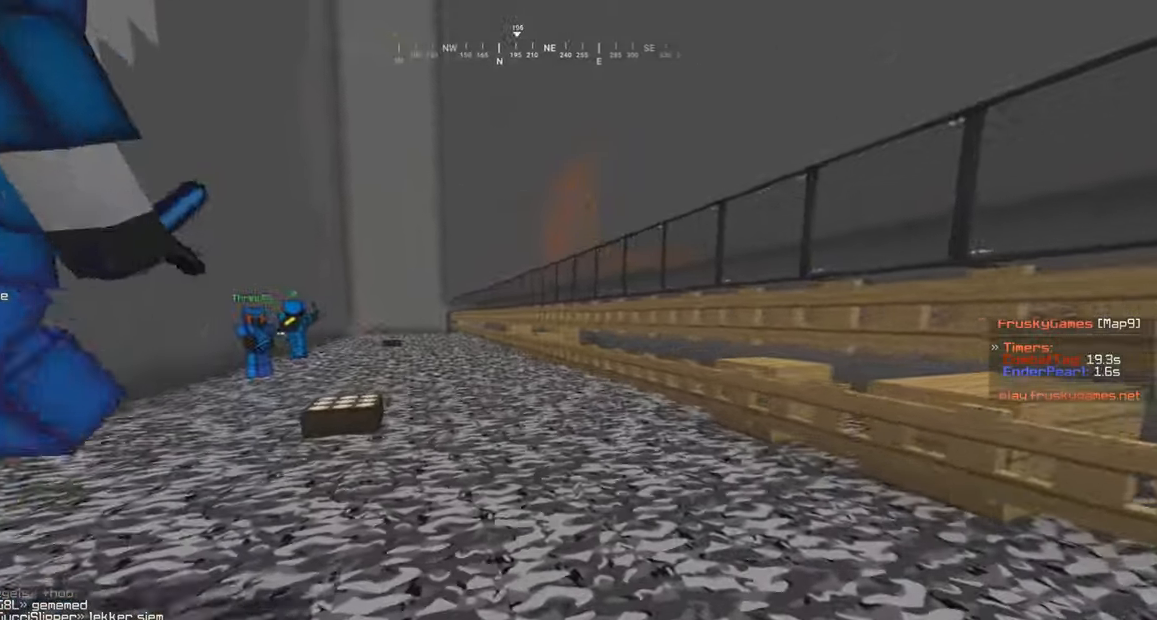
{"keys": ["a", "w"], "mouse": [], "events": [[417, "a", "down"]]}
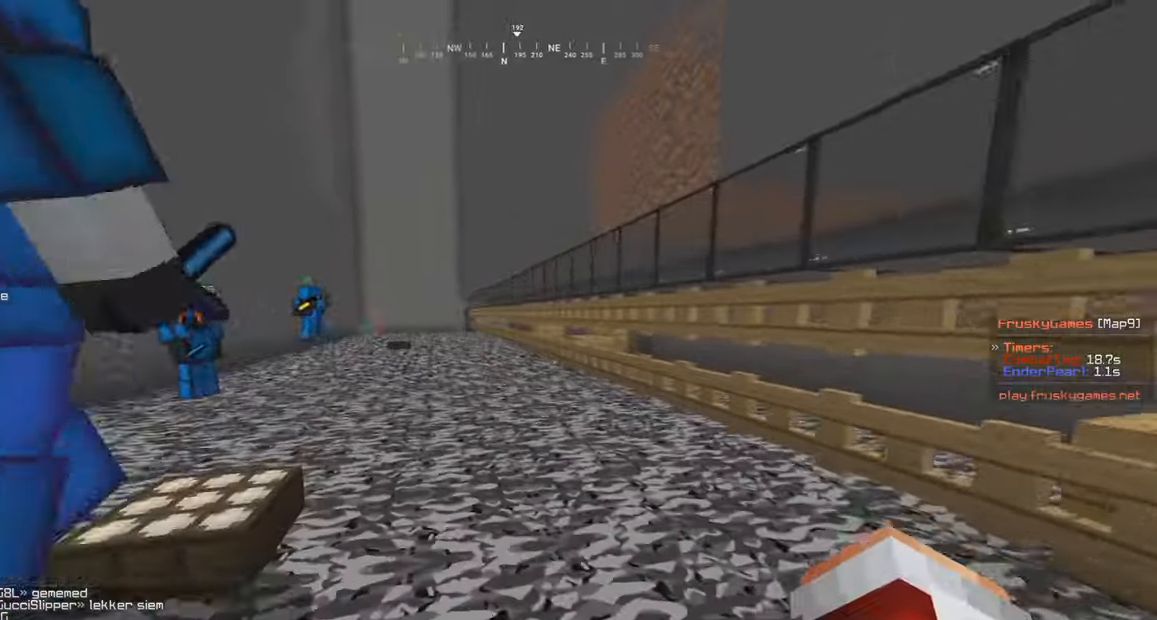
{"keys": ["a", "w"], "mouse": [], "events": [[100, "a", "up"], [267, "a", "down"]]}
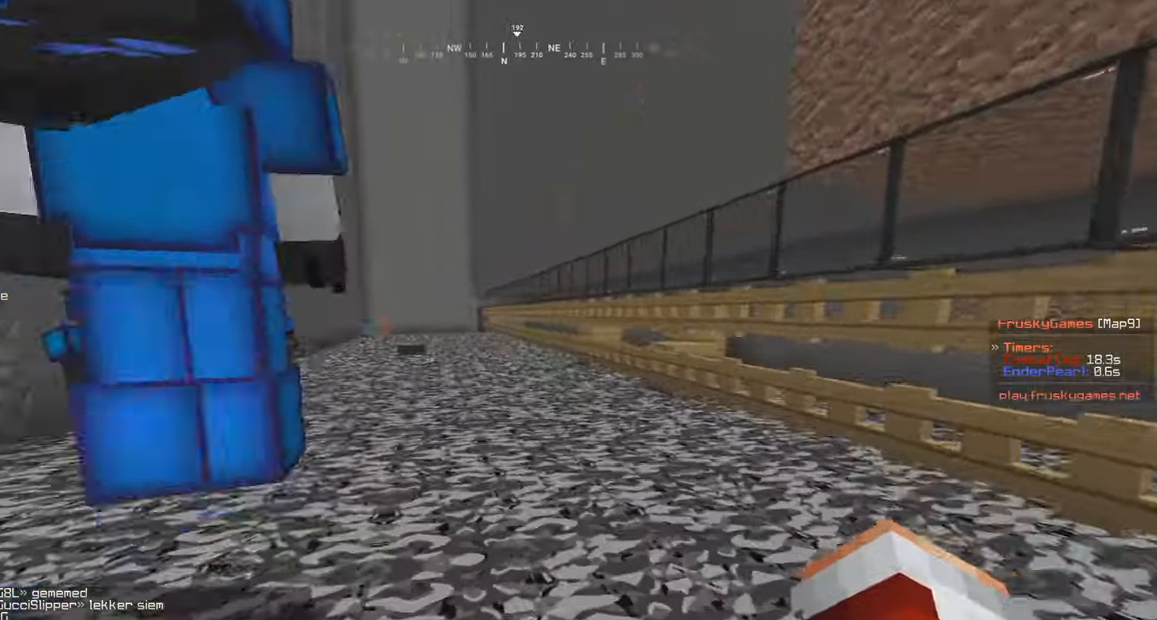
{"keys": ["a", "w"], "mouse": [], "events": []}
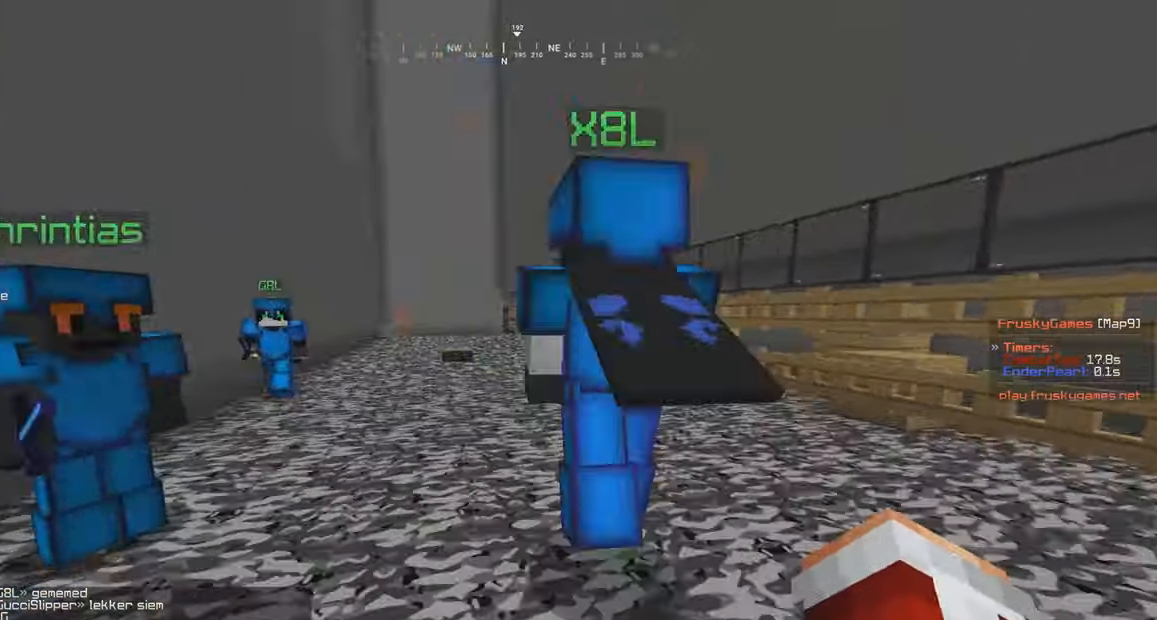
{"keys": ["w"], "mouse": [], "events": [[400, "a", "up"]]}
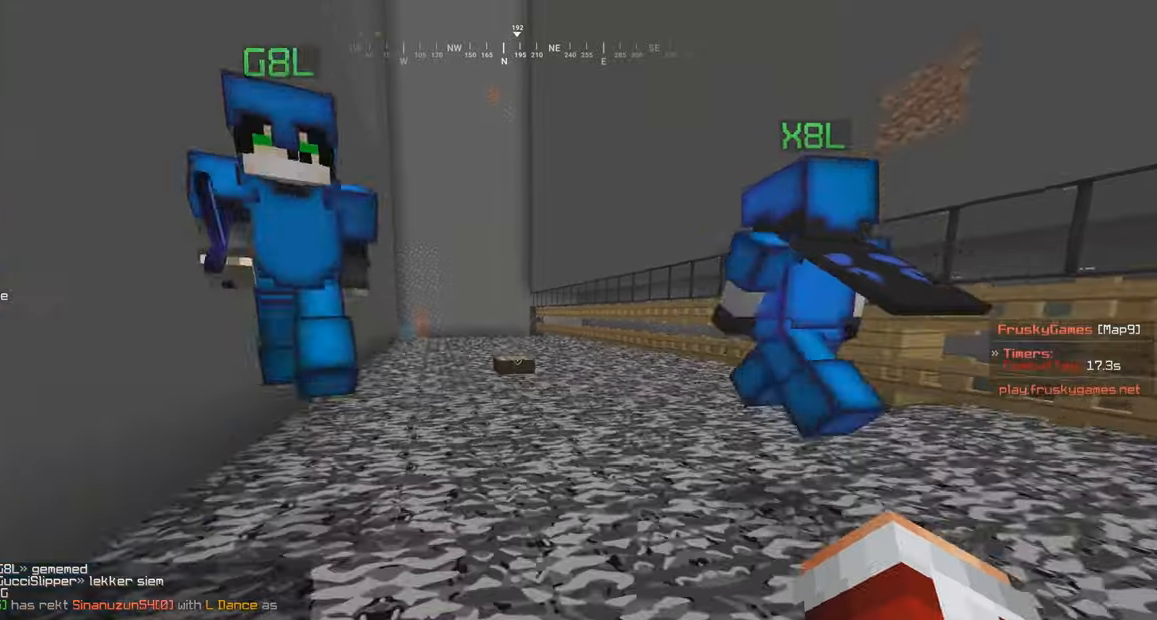
{"keys": [], "mouse": [], "events": [[500, "w", "up"]]}
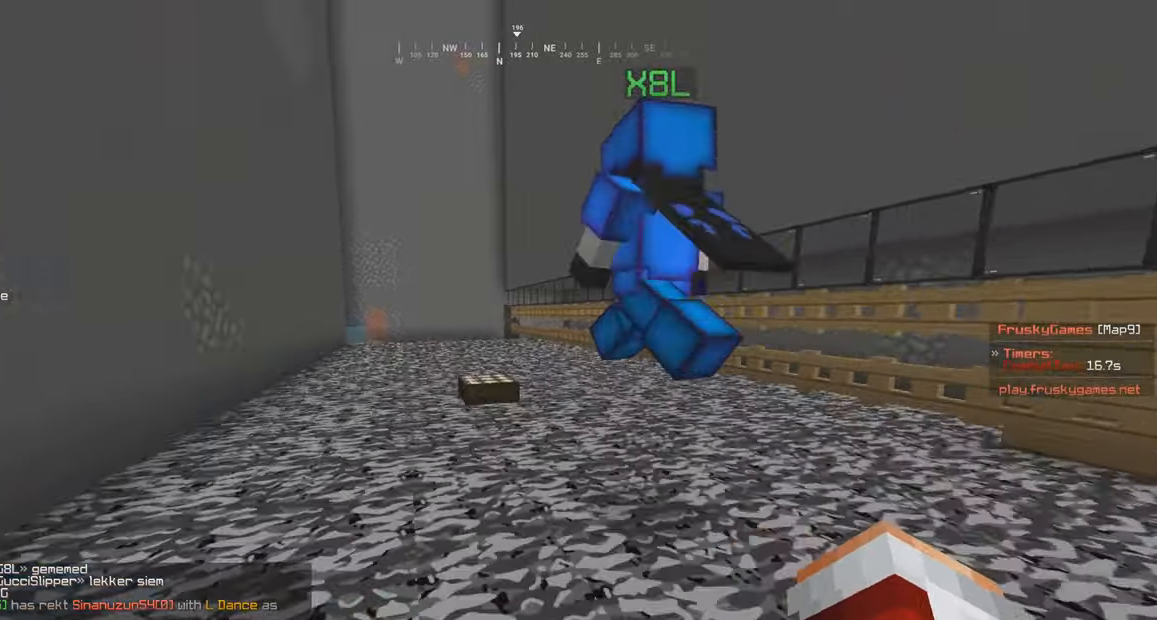
{"keys": [], "mouse": [], "events": []}
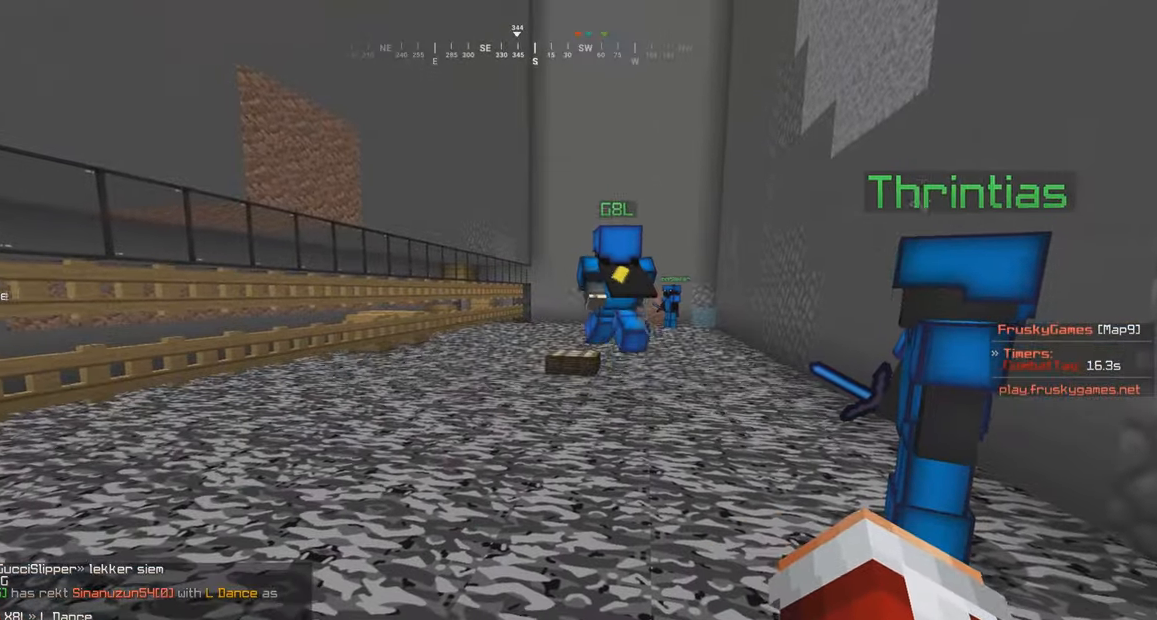
{"keys": [], "mouse": [], "events": []}
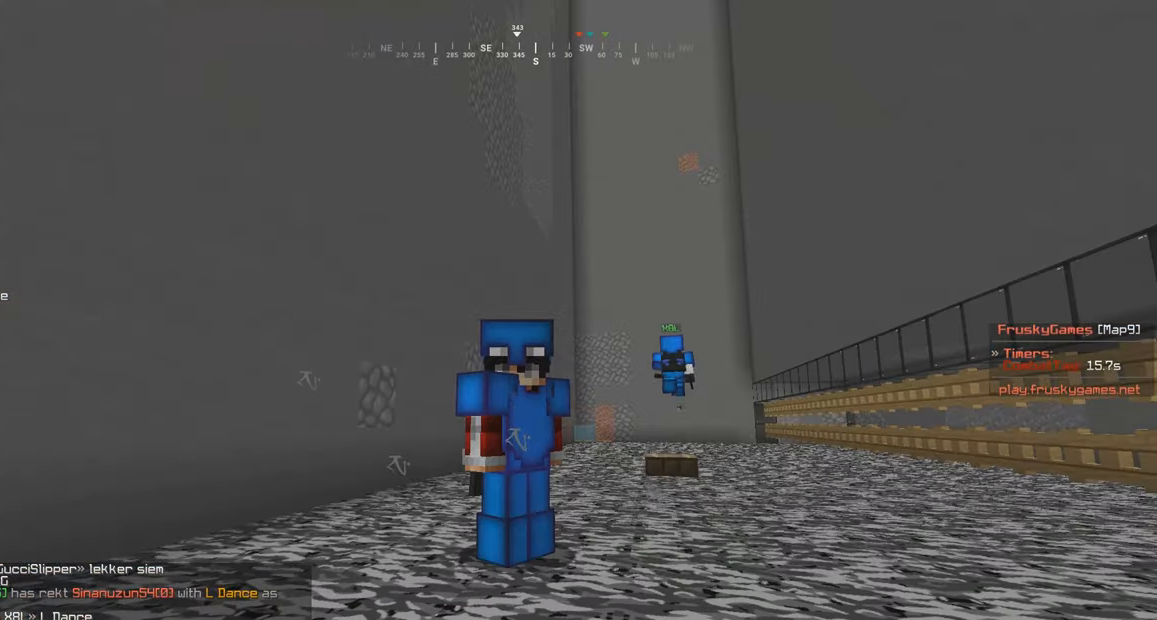
{"keys": [], "mouse": [], "events": []}
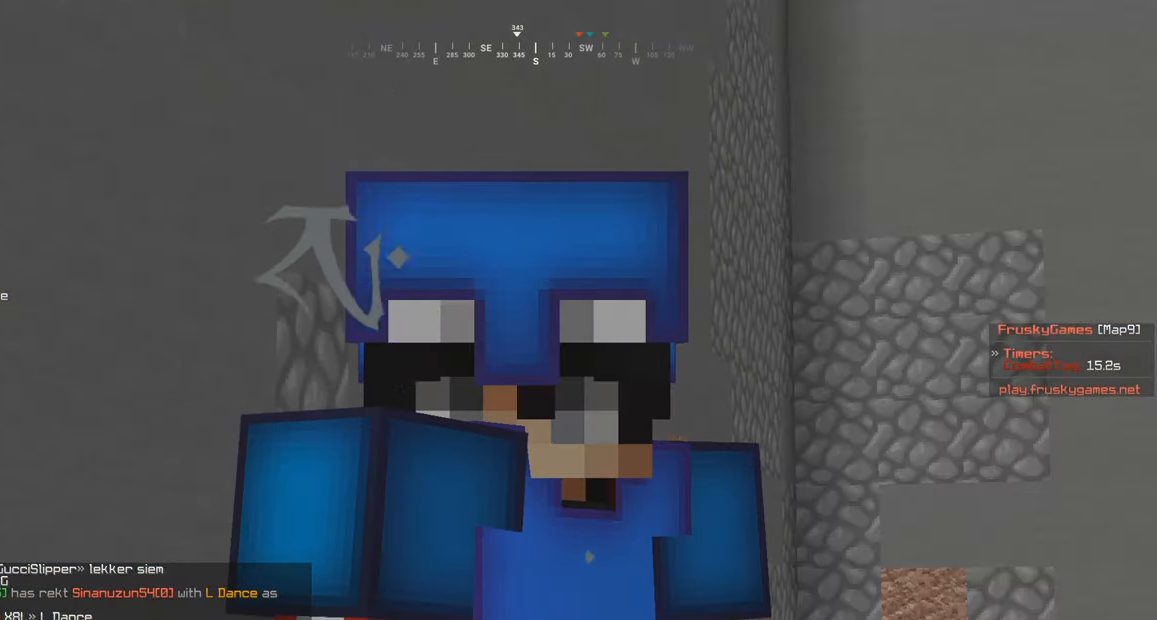
{"keys": [], "mouse": [], "events": []}
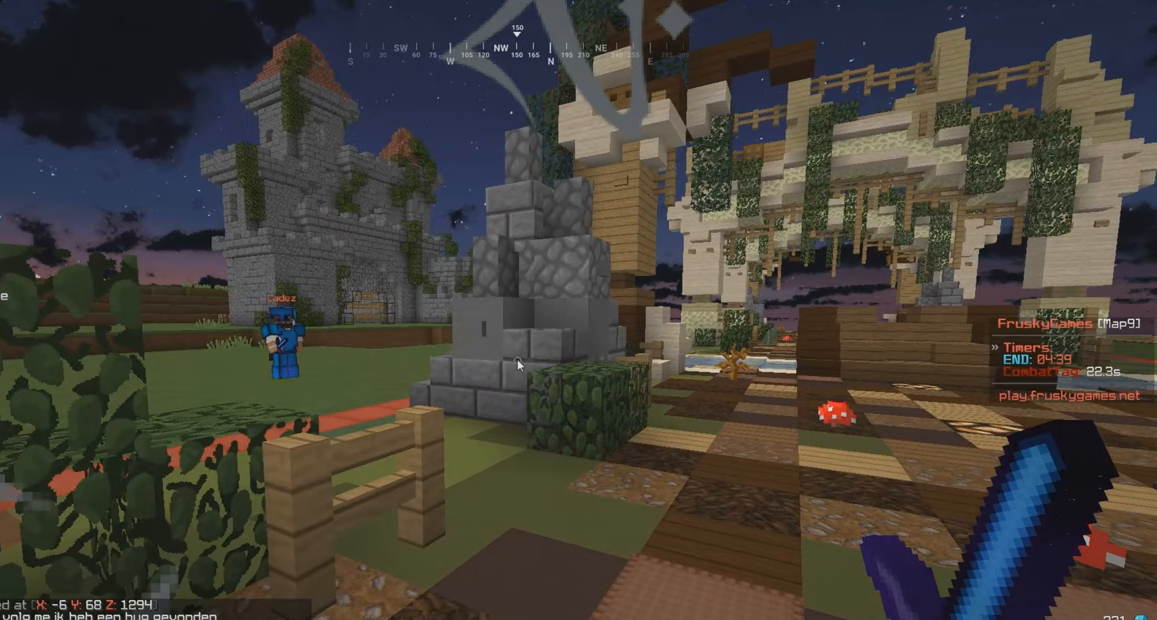
{"keys": [], "mouse": [], "events": []}
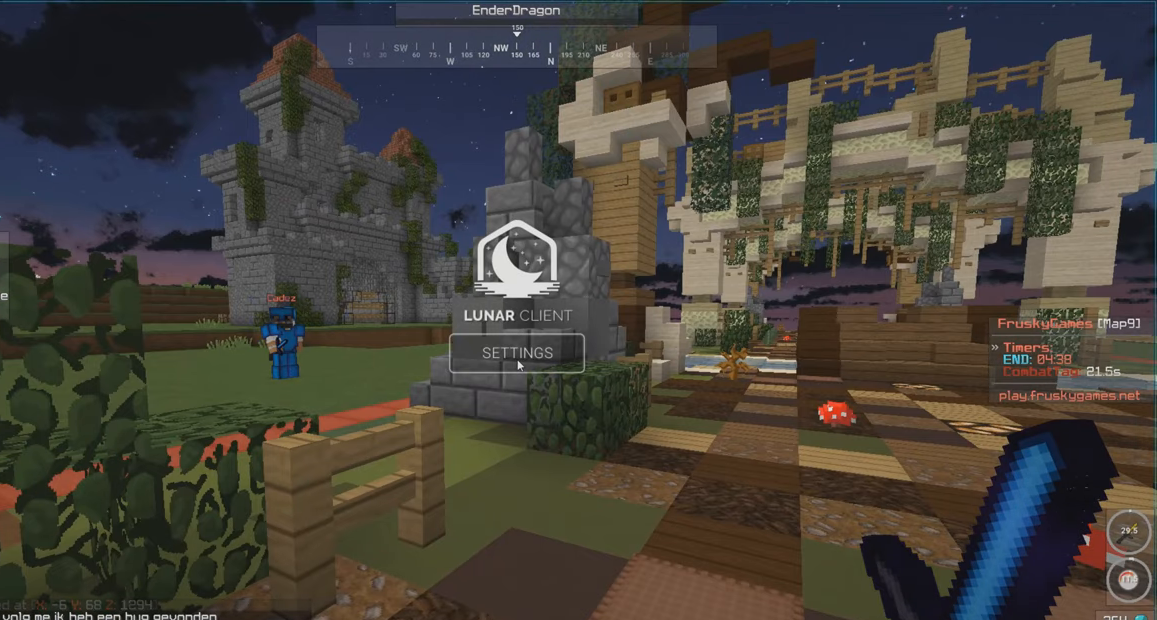
{"keys": [], "mouse": [], "events": []}